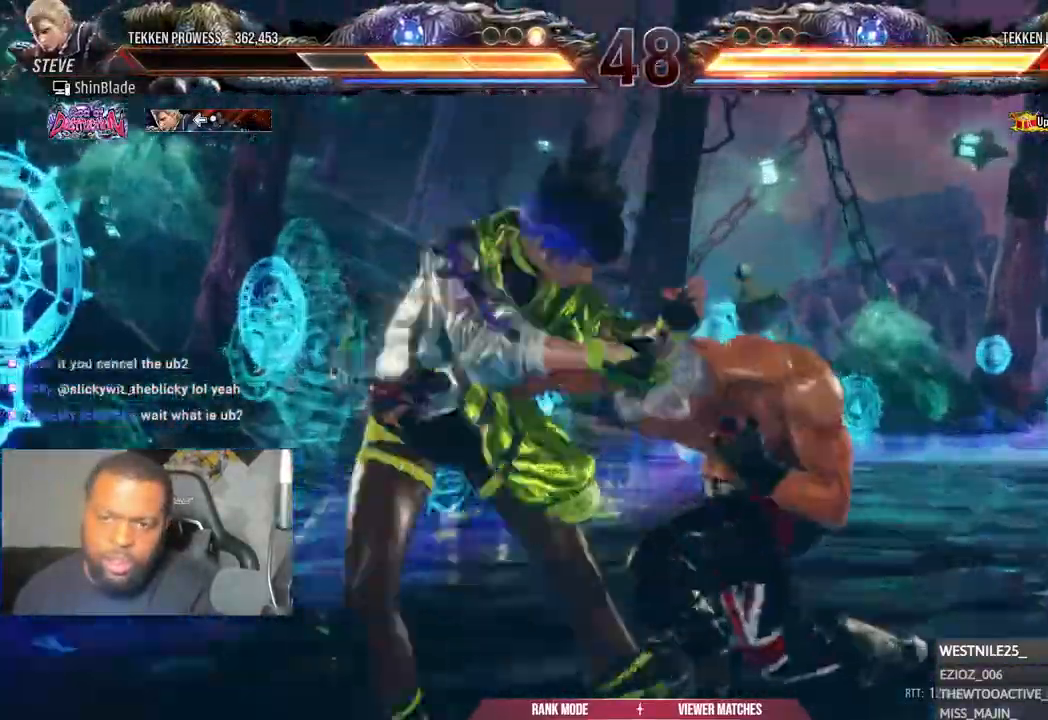
Gameplay with a controller (PlayStation layout); each line is a JSON object with the inputs held at the frame after it. "events" lists button and stick changes between this image and that frame as [ms after this image, input, new state], when the widget could be followed in between.
{"buttons": ["TRIANGLE"], "left_stick": "center", "right_stick": "center", "events": [[17, "TRIANGLE", "up"], [83, "SQUARE", "down"], [133, "SQUARE", "up"], [233, "SQUARE", "down"], [333, "CIRCLE", "up"], [333, "SQUARE", "up"], [333, "TRIANGLE", "down"]]}
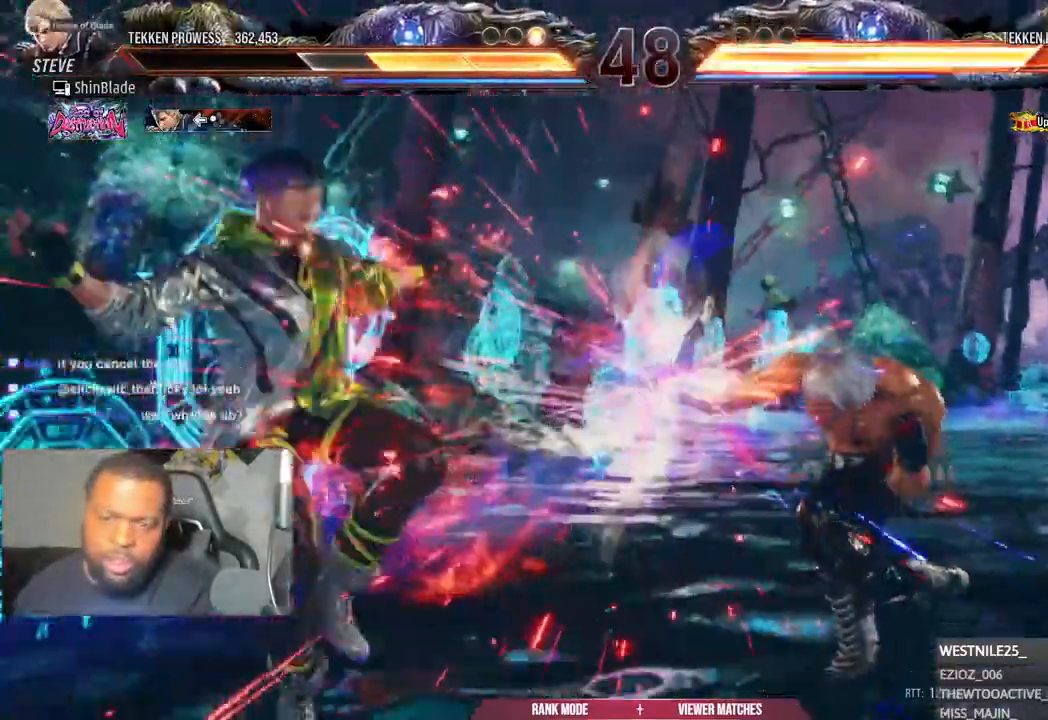
{"buttons": [], "left_stick": "center", "right_stick": "center", "events": [[200, "DPAD_RIGHT", "down"], [200, "TRIANGLE", "up"], [300, "DPAD_RIGHT", "up"], [400, "DPAD_RIGHT", "down"], [450, "DPAD_RIGHT", "up"]]}
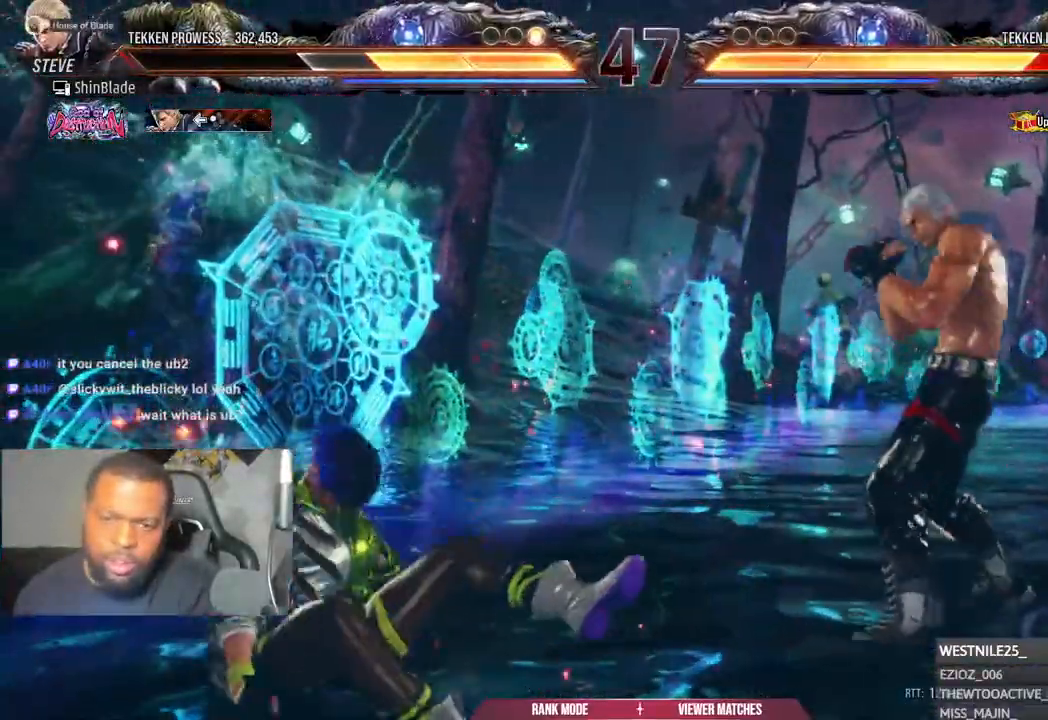
{"buttons": ["DPAD_DOWN"], "left_stick": "center", "right_stick": "center", "events": [[150, "CIRCLE", "down"], [150, "CROSS", "down"], [250, "CIRCLE", "up"], [250, "CROSS", "up"], [300, "DPAD_DOWN", "down"]]}
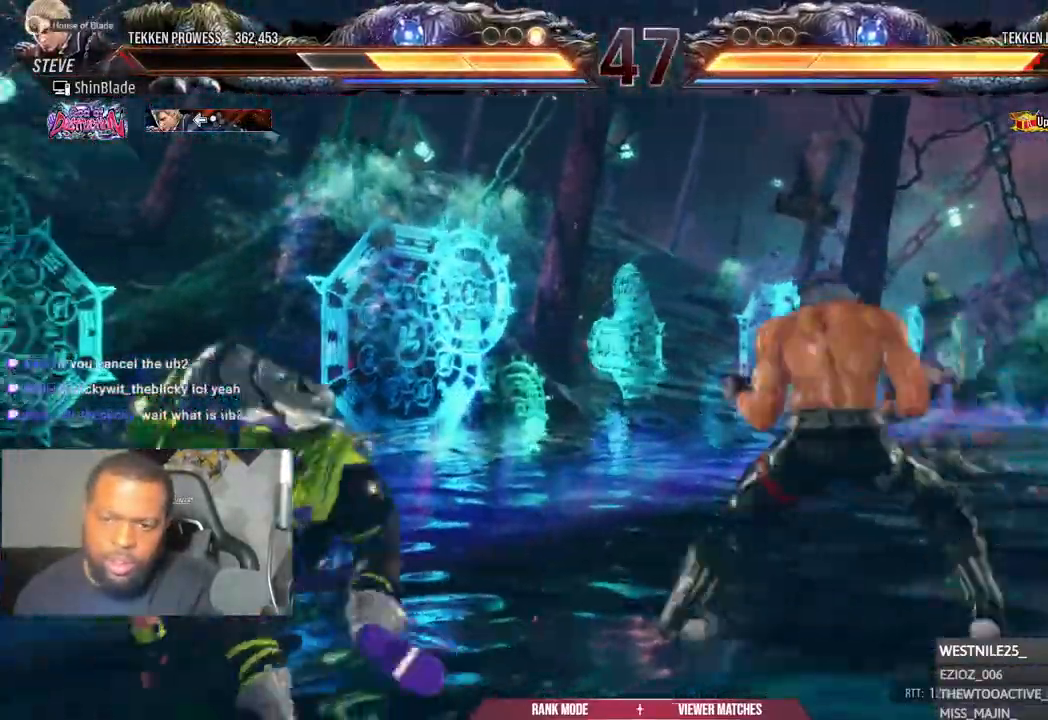
{"buttons": ["TRIANGLE", "DPAD_DOWN"], "left_stick": "center", "right_stick": "center", "events": [[200, "SQUARE", "down"], [333, "SQUARE", "up"], [333, "TRIANGLE", "down"], [383, "SQUARE", "down"], [400, "TRIANGLE", "up"], [500, "SQUARE", "up"], [500, "TRIANGLE", "down"]]}
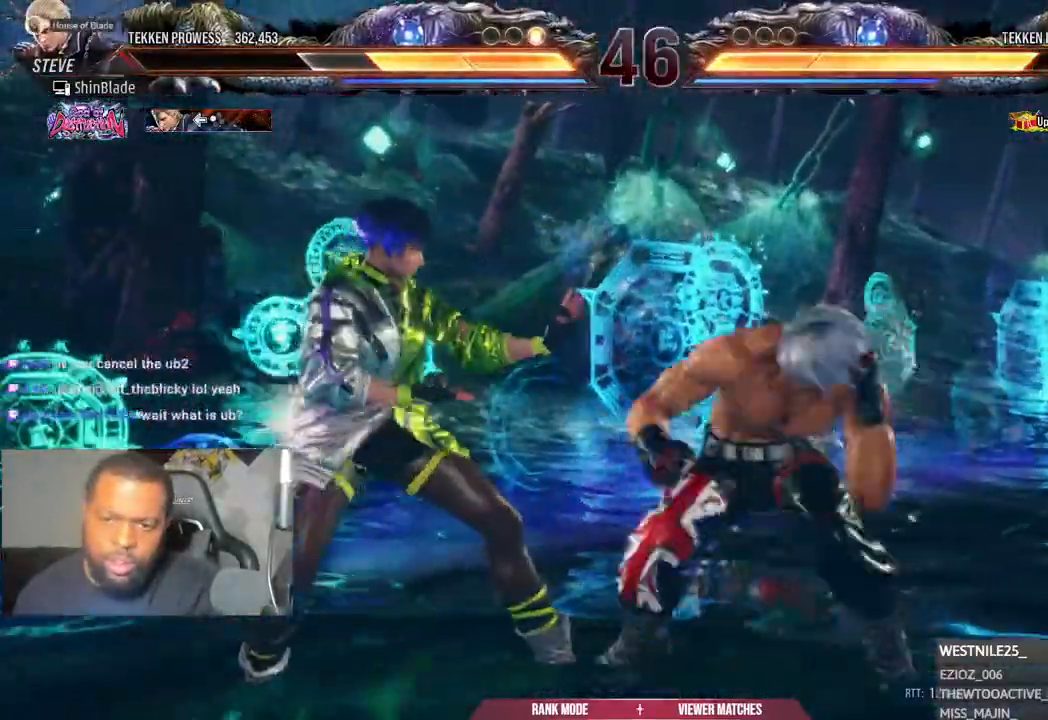
{"buttons": ["DPAD_RIGHT"], "left_stick": "center", "right_stick": "center"}
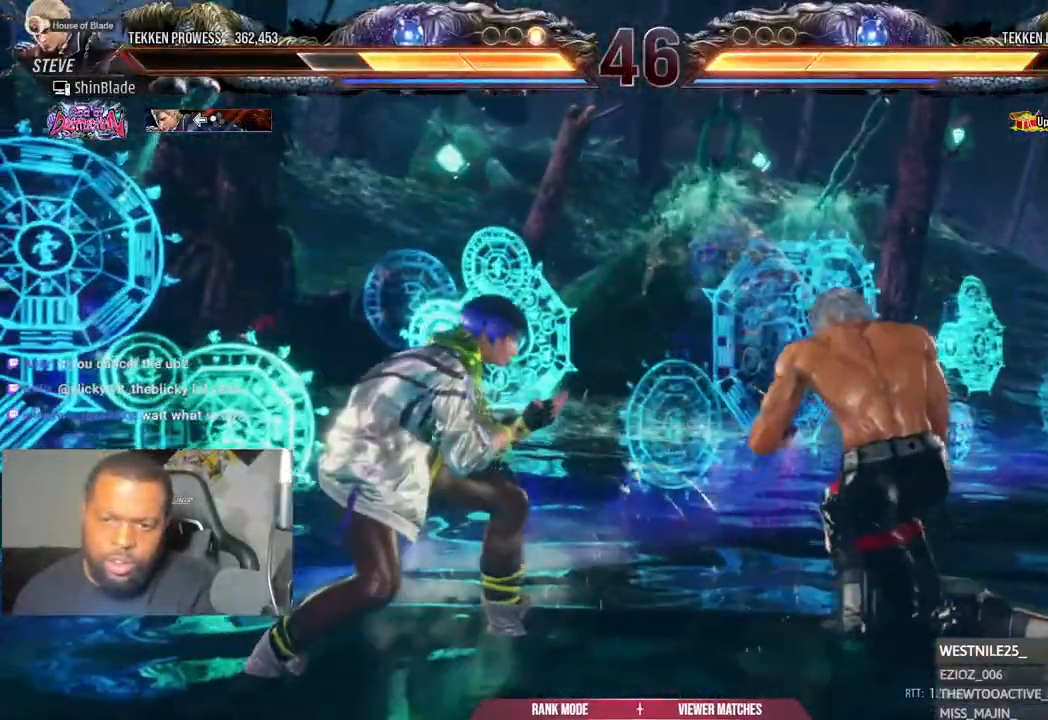
{"buttons": ["DPAD_RIGHT"], "left_stick": "center", "right_stick": "center", "events": []}
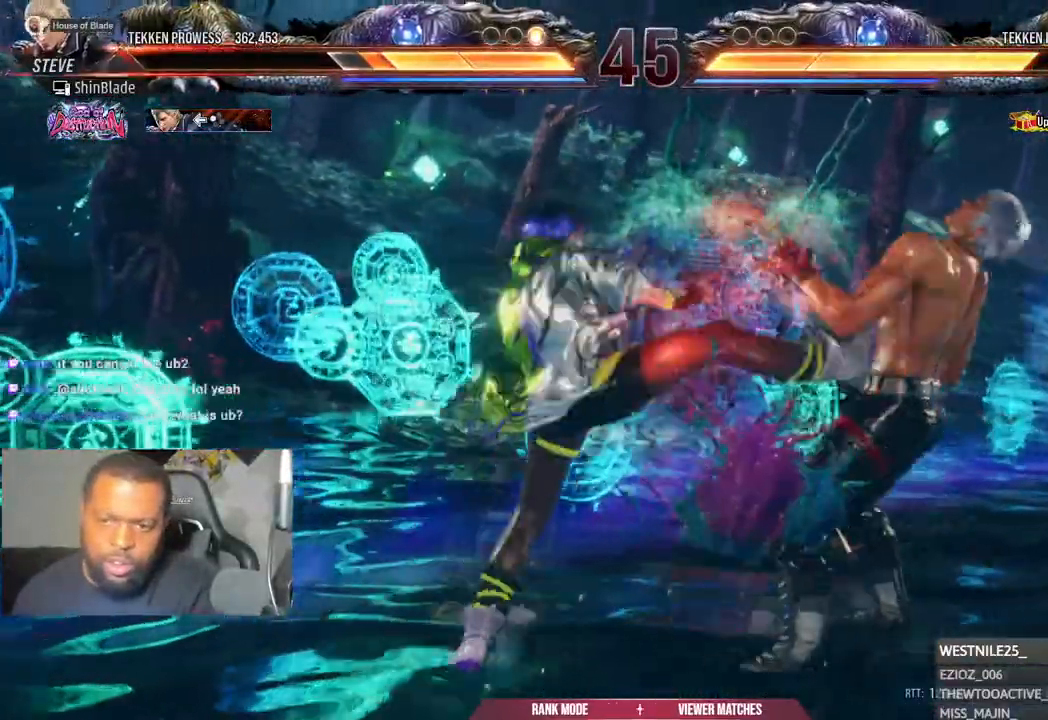
{"buttons": ["CROSS"], "left_stick": "center", "right_stick": "center", "events": [[300, "DPAD_RIGHT", "up"], [433, "CROSS", "down"]]}
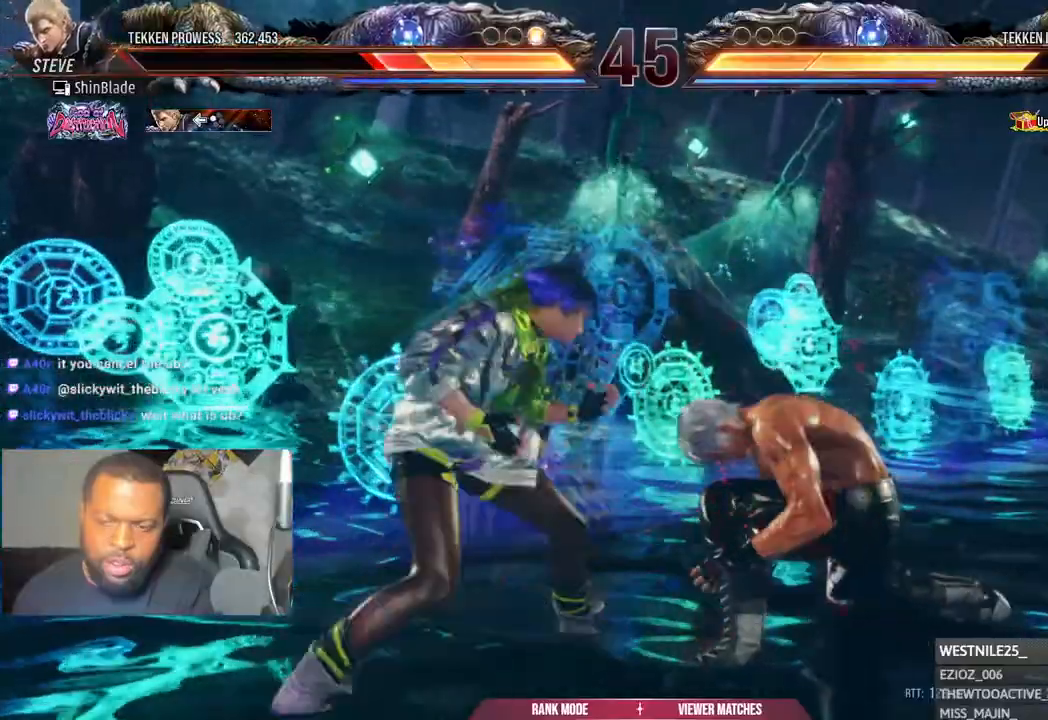
{"buttons": ["DPAD_RIGHT"], "left_stick": "center", "right_stick": "center", "events": [[300, "CROSS", "up"], [300, "SQUARE", "down"], [450, "SQUARE", "up"], [500, "DPAD_RIGHT", "down"]]}
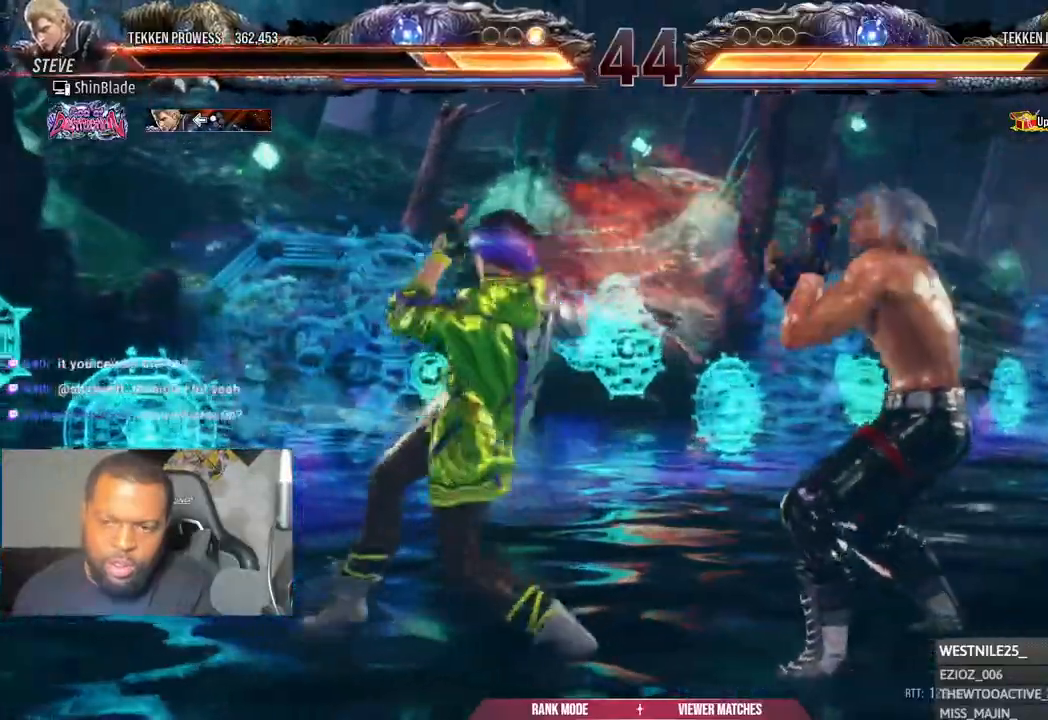
{"buttons": ["DPAD_RIGHT"], "left_stick": "center", "right_stick": "center", "events": []}
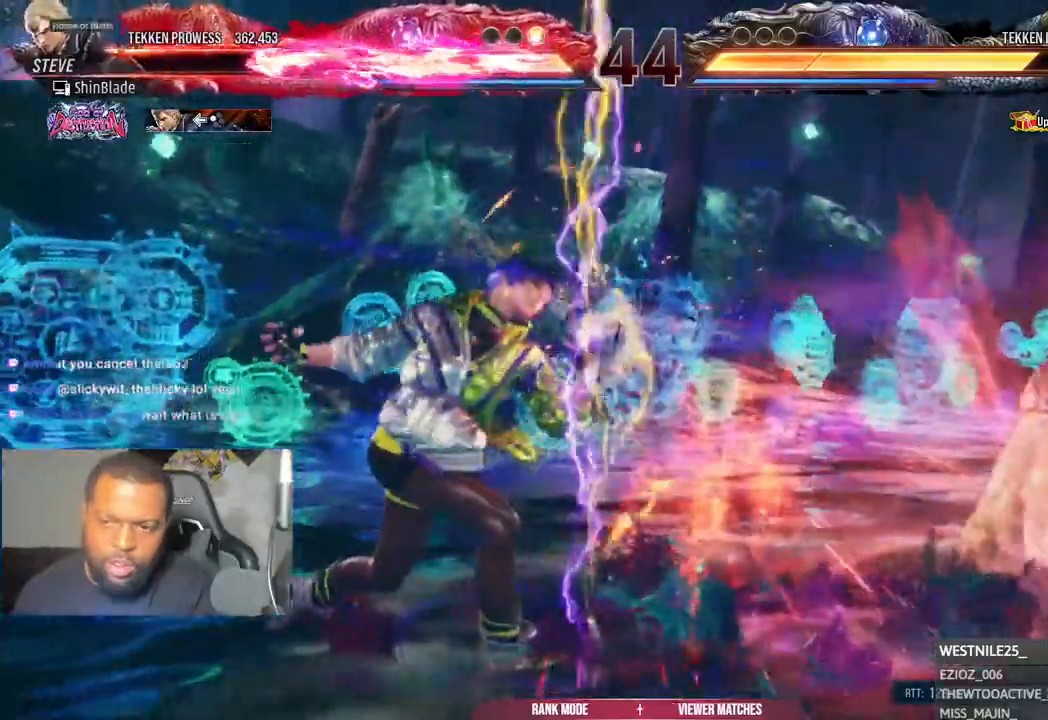
{"buttons": ["DPAD_RIGHT"], "left_stick": "center", "right_stick": "center", "events": [[183, "DPAD_RIGHT", "up"], [350, "DPAD_RIGHT", "down"]]}
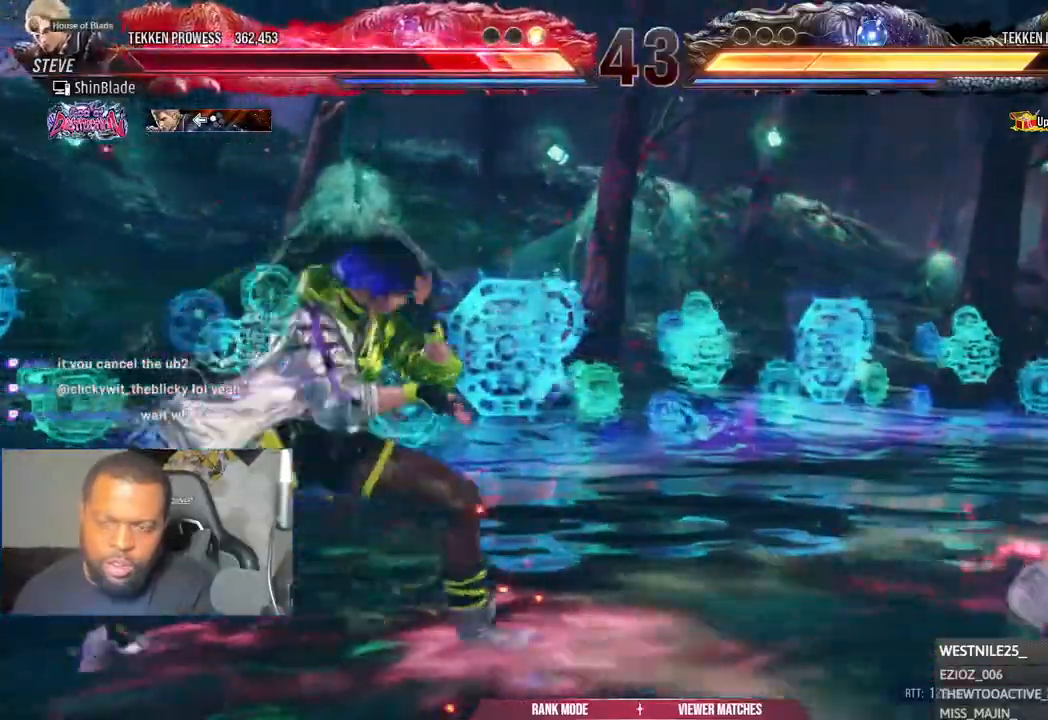
{"buttons": ["DPAD_RIGHT"], "left_stick": "center", "right_stick": "center", "events": []}
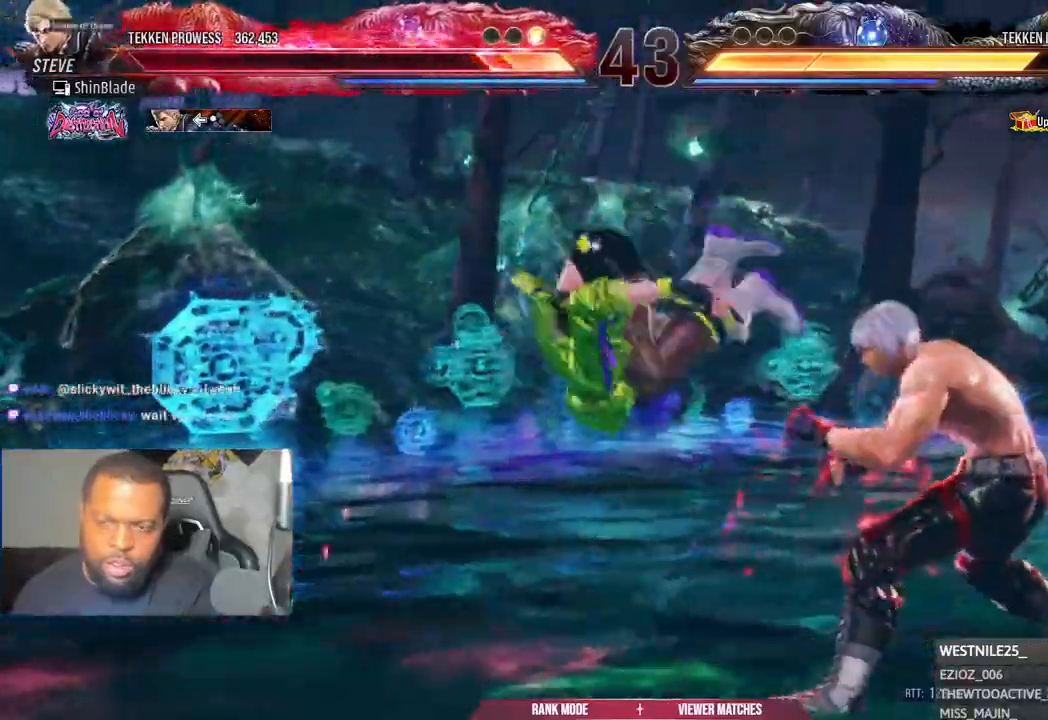
{"buttons": ["DPAD_RIGHT"], "left_stick": "center", "right_stick": "center"}
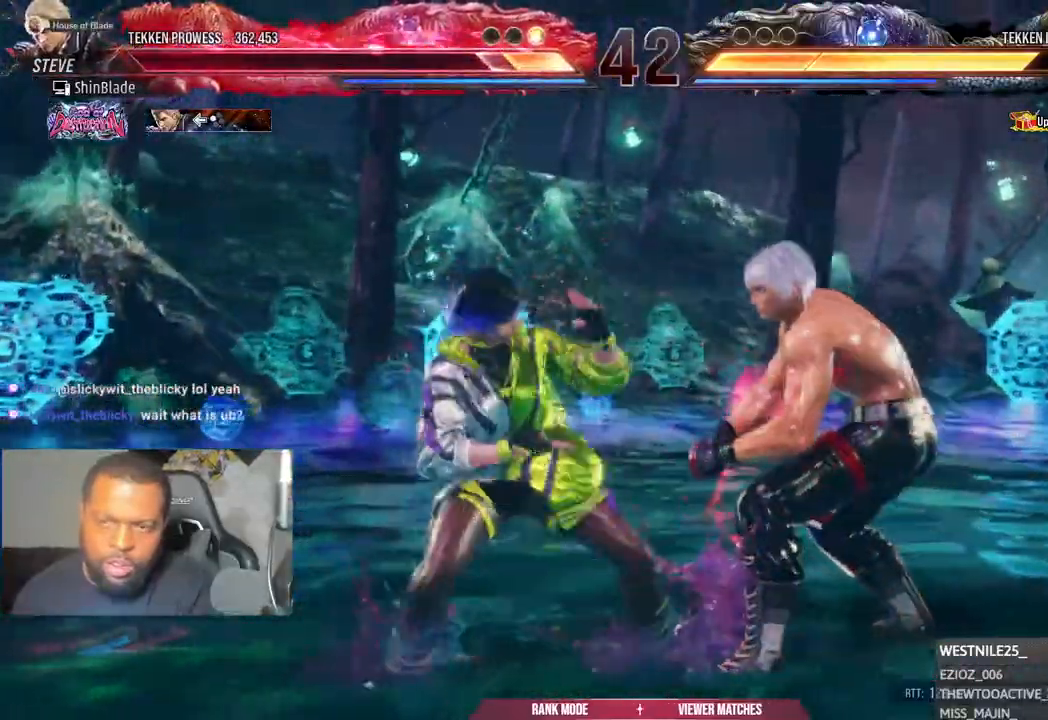
{"buttons": ["CROSS"], "left_stick": "center", "right_stick": "center", "events": [[100, "DPAD_RIGHT", "up"], [183, "CROSS", "down"]]}
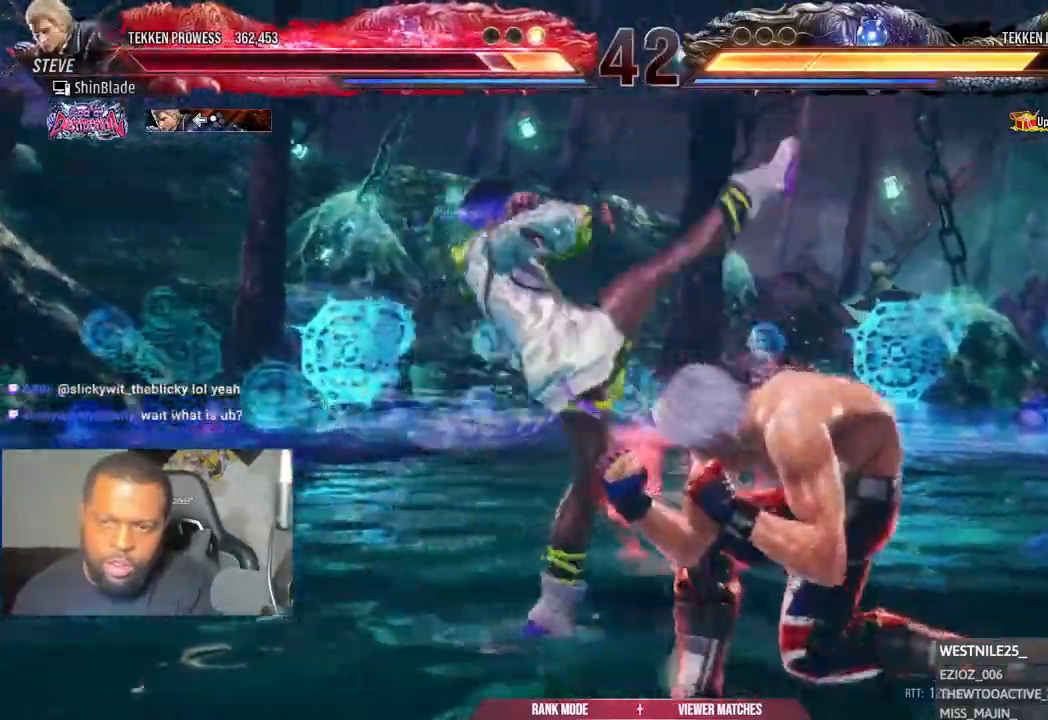
{"buttons": [], "left_stick": "center", "right_stick": "up", "events": [[33, "CROSS", "up"], [50, "SQUARE", "down"], [150, "SQUARE", "up"], [150, "right_stick", "up"], [300, "SQUARE", "down"], [383, "SQUARE", "up"]]}
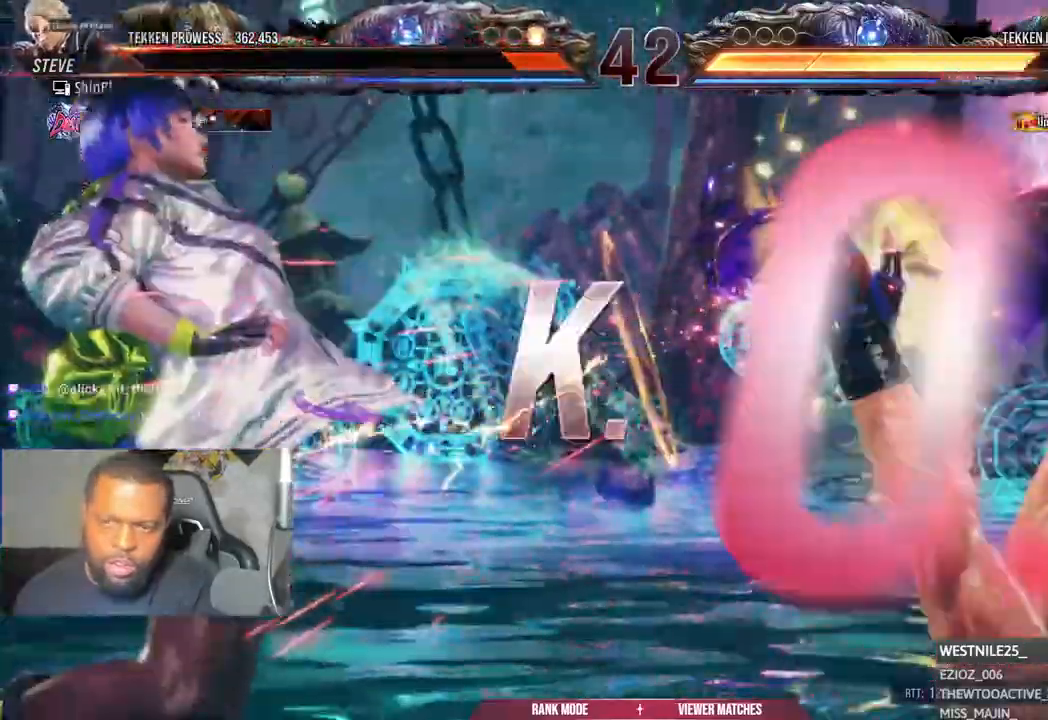
{"buttons": [], "left_stick": "center", "right_stick": "center", "events": [[33, "right_stick", "center"]]}
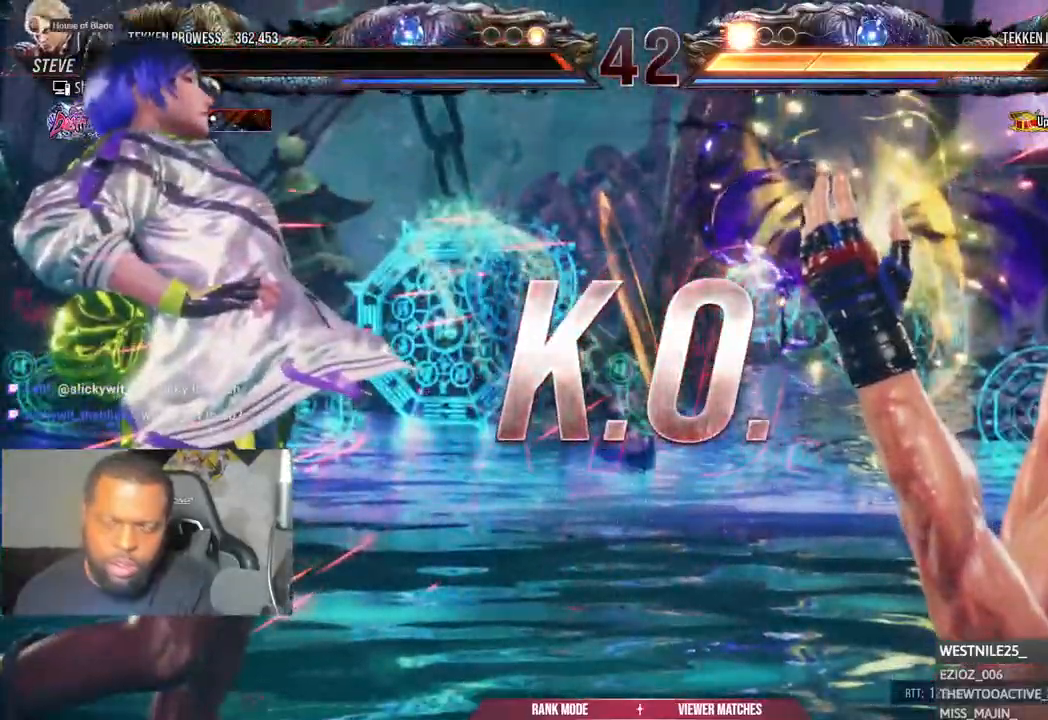
{"buttons": [], "left_stick": "center", "right_stick": "center", "events": []}
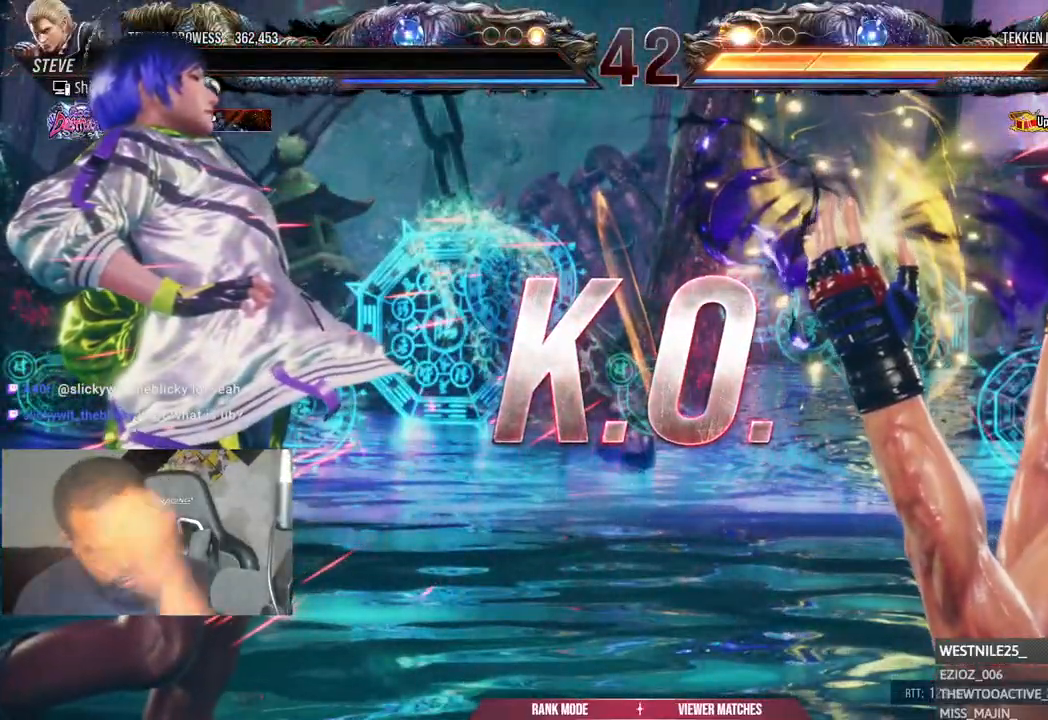
{"buttons": [], "left_stick": "center", "right_stick": "center"}
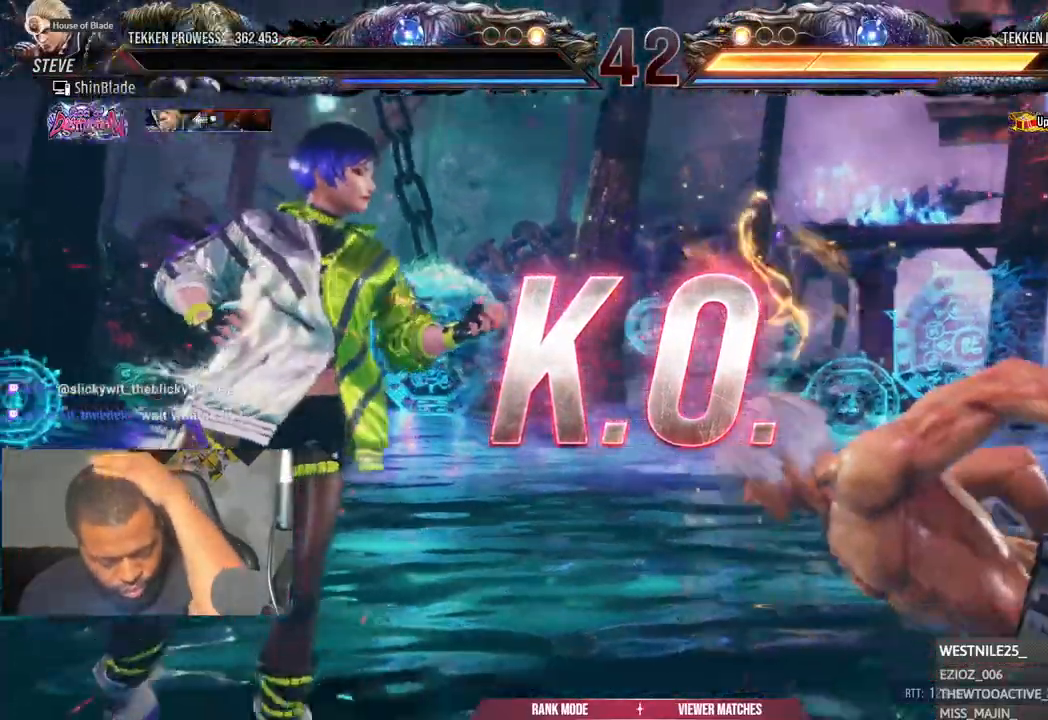
{"buttons": [], "left_stick": "center", "right_stick": "center", "events": []}
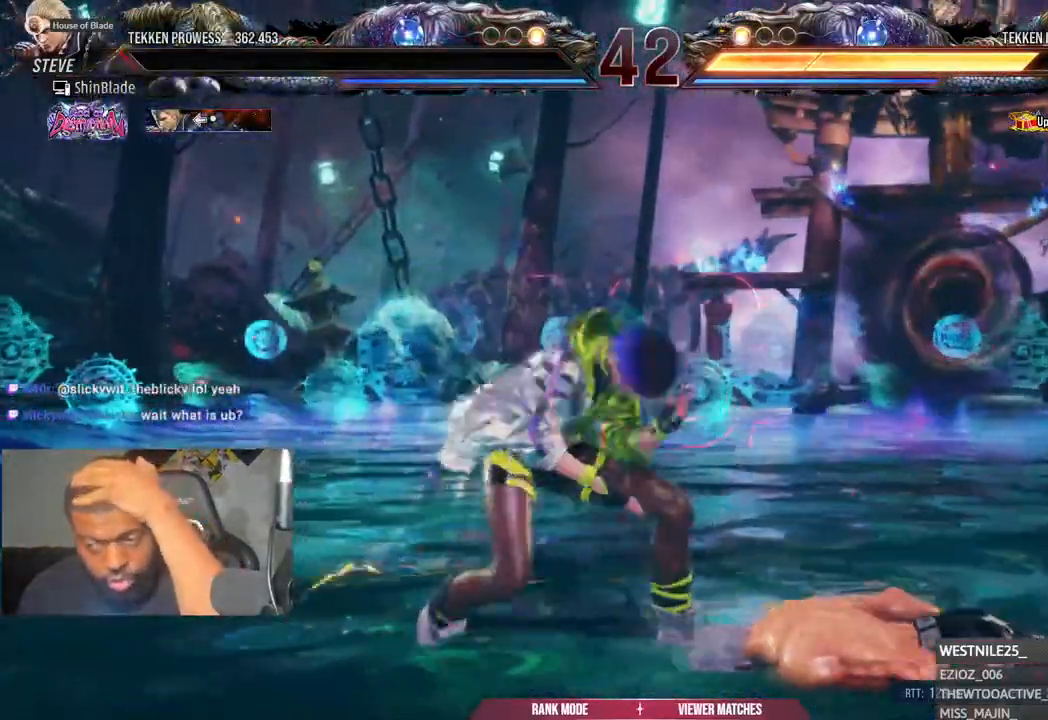
{"buttons": [], "left_stick": "center", "right_stick": "center", "events": []}
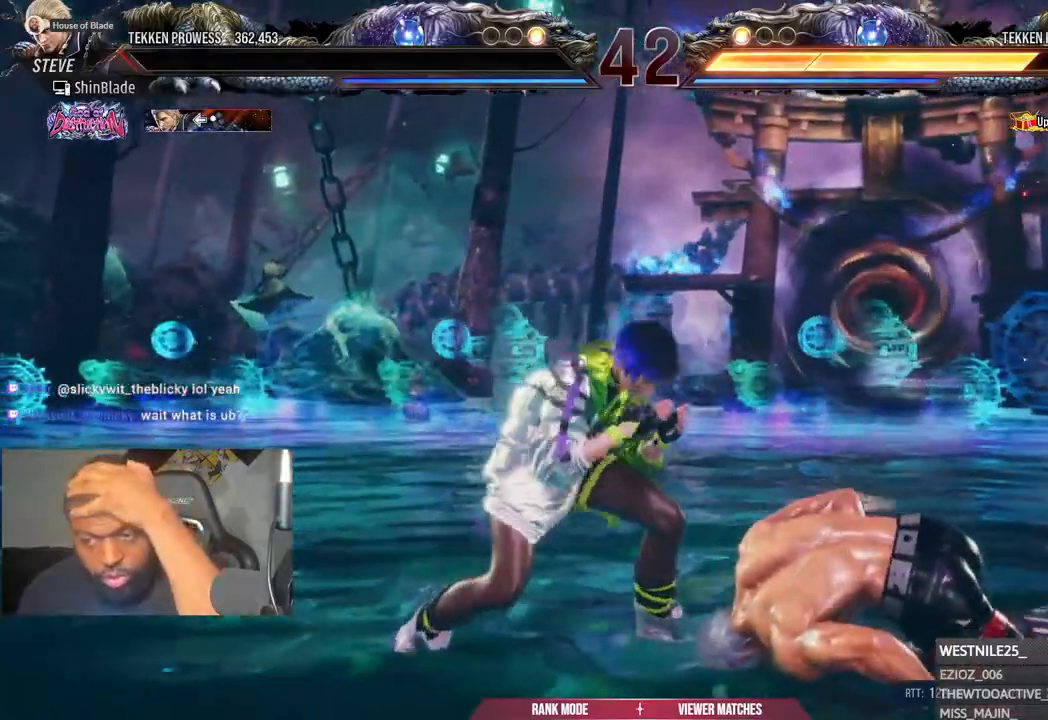
{"buttons": [], "left_stick": "center", "right_stick": "center"}
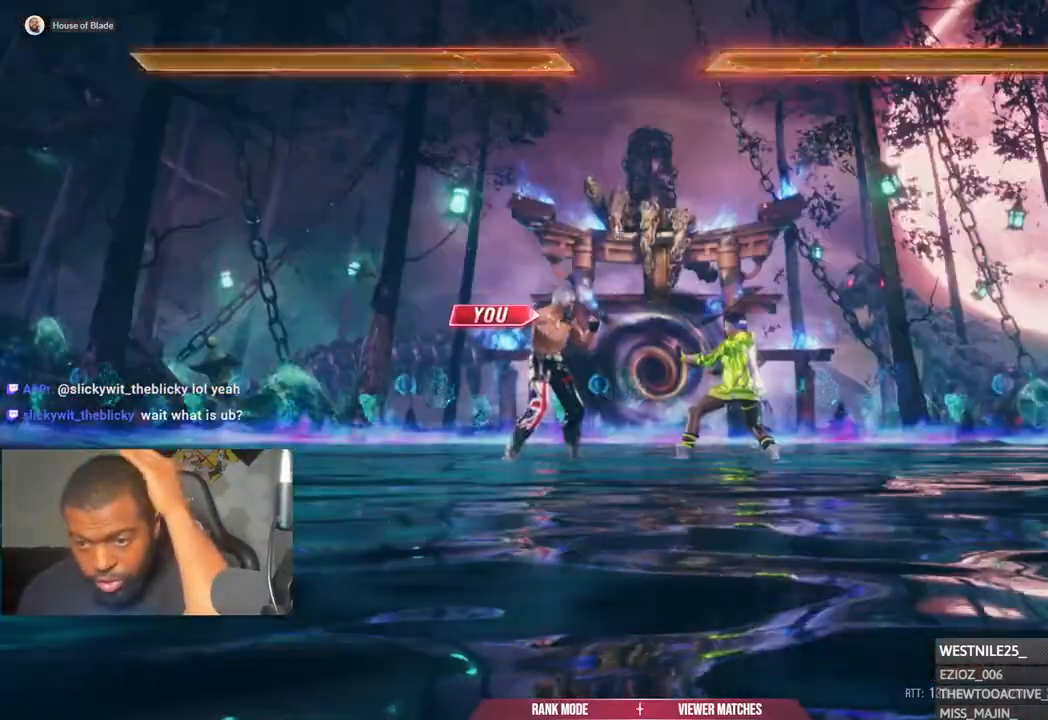
{"buttons": [], "left_stick": "center", "right_stick": "center", "events": []}
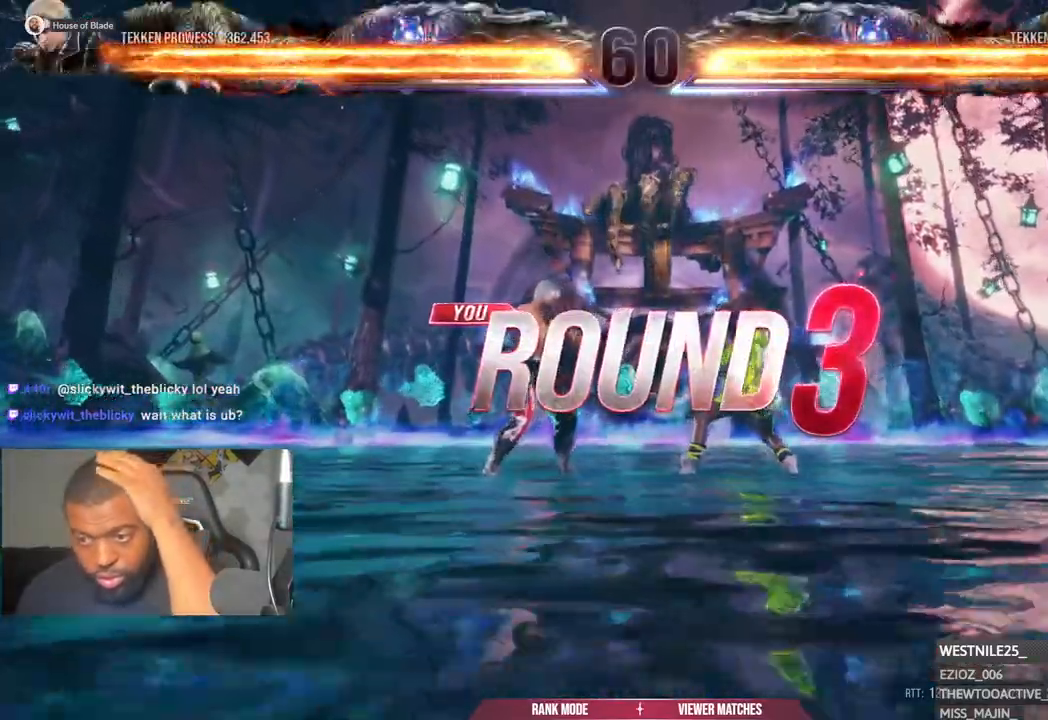
{"buttons": [], "left_stick": "center", "right_stick": "center", "events": []}
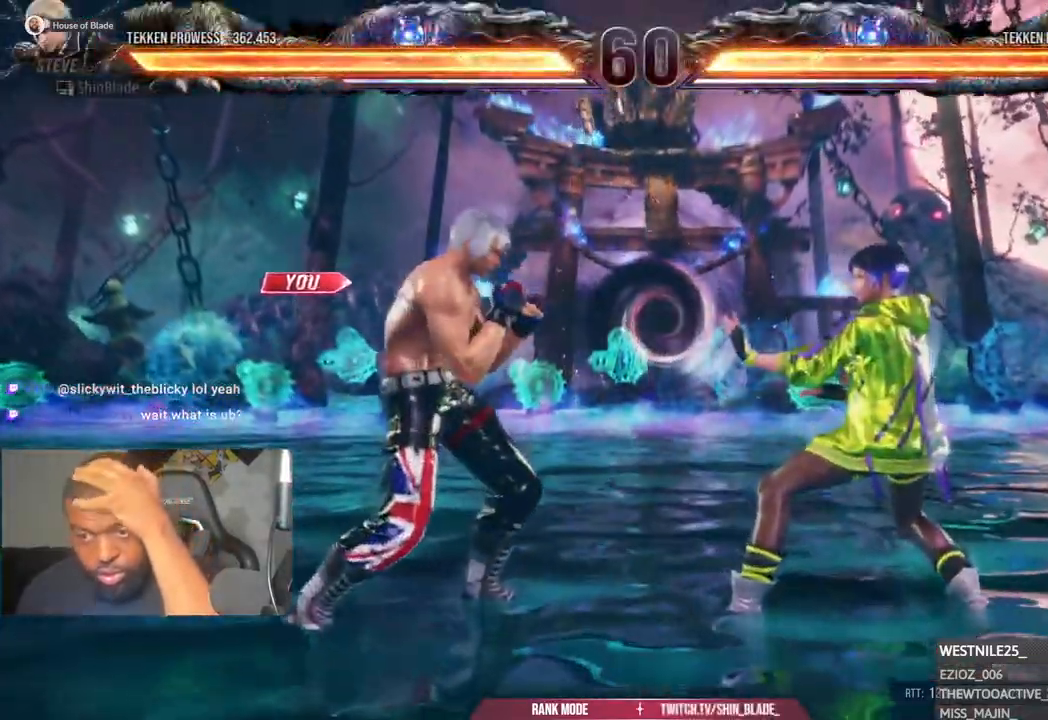
{"buttons": [], "left_stick": "center", "right_stick": "center"}
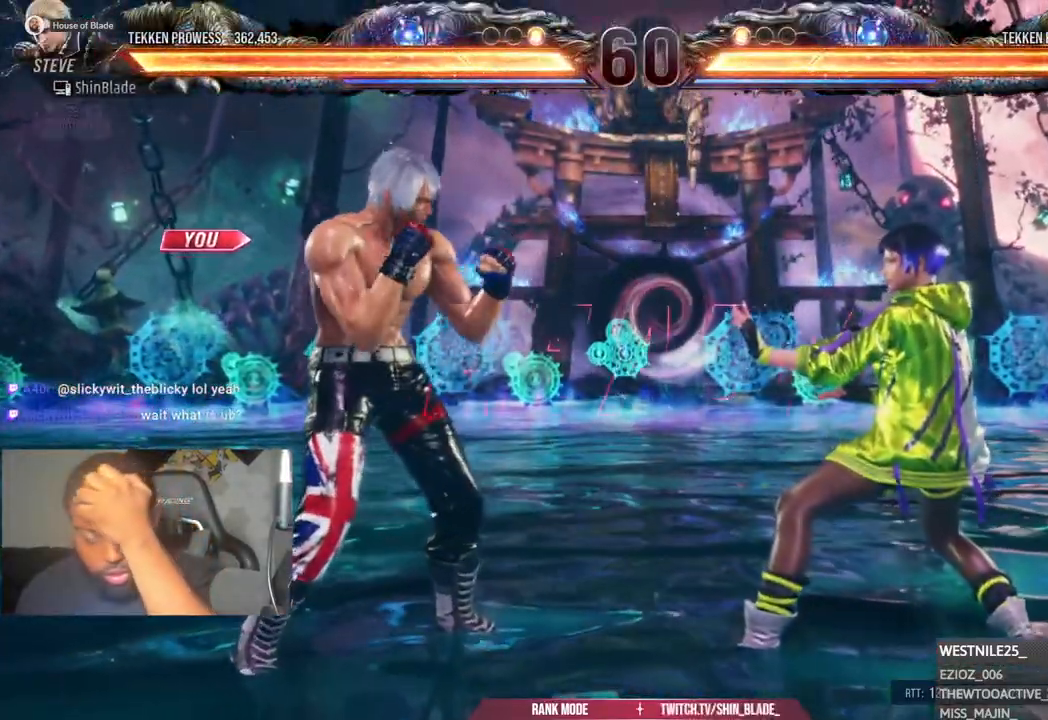
{"buttons": [], "left_stick": "center", "right_stick": "center", "events": []}
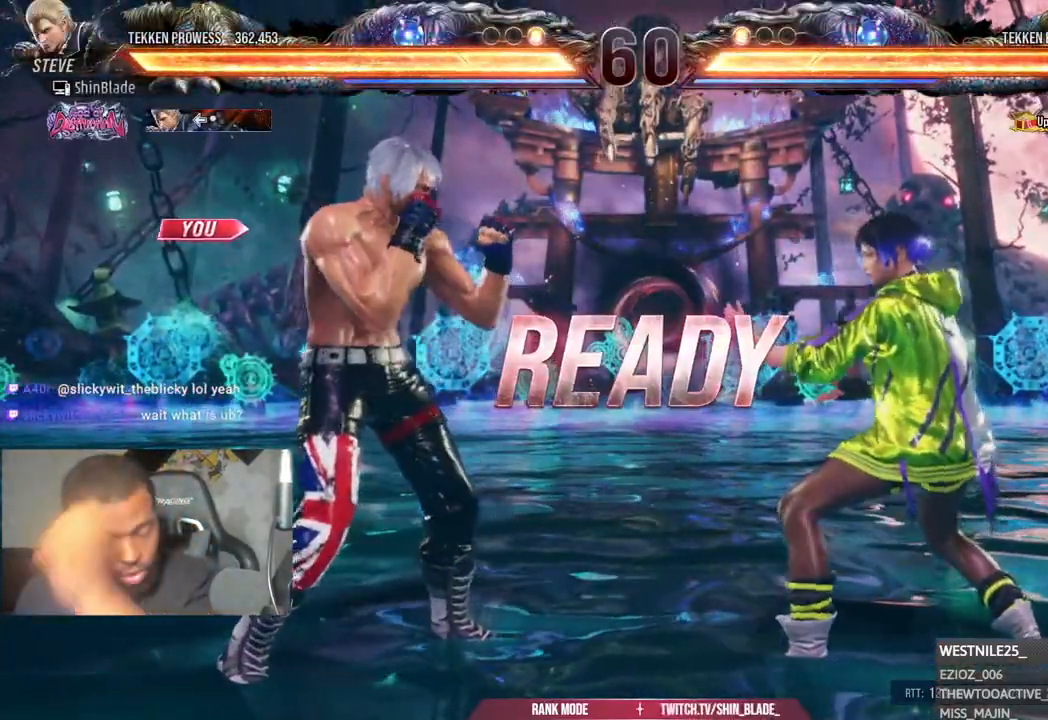
{"buttons": [], "left_stick": "center", "right_stick": "center", "events": []}
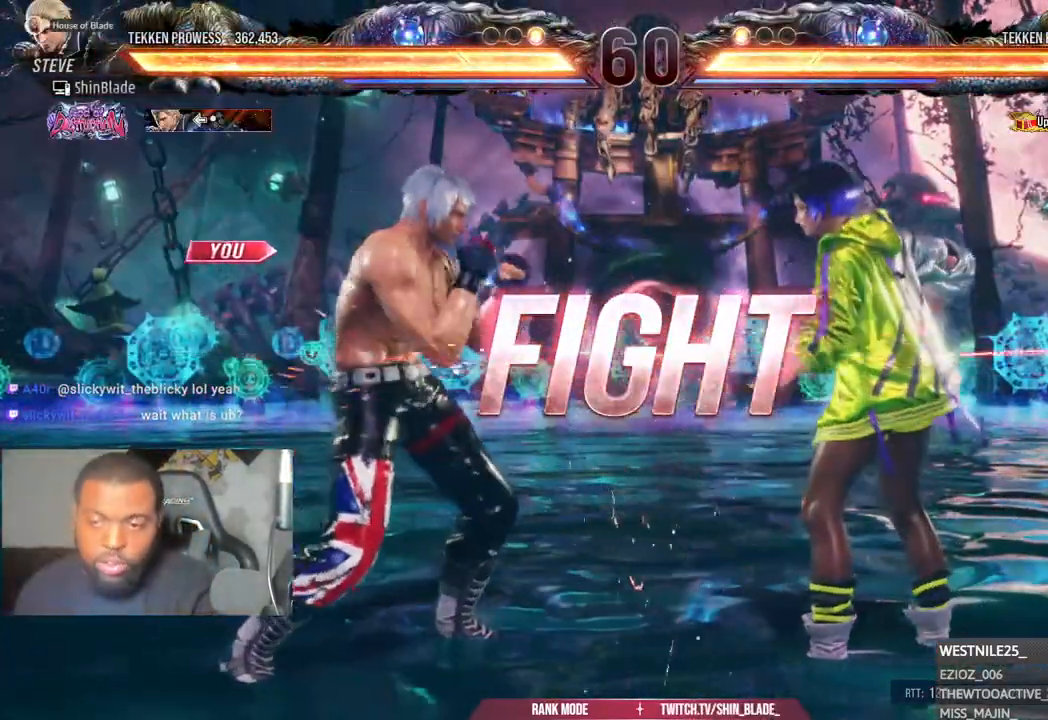
{"buttons": ["SQUARE", "DPAD_LEFT"], "left_stick": "center", "right_stick": "center", "events": [[83, "DPAD_LEFT", "down"], [133, "SQUARE", "down"]]}
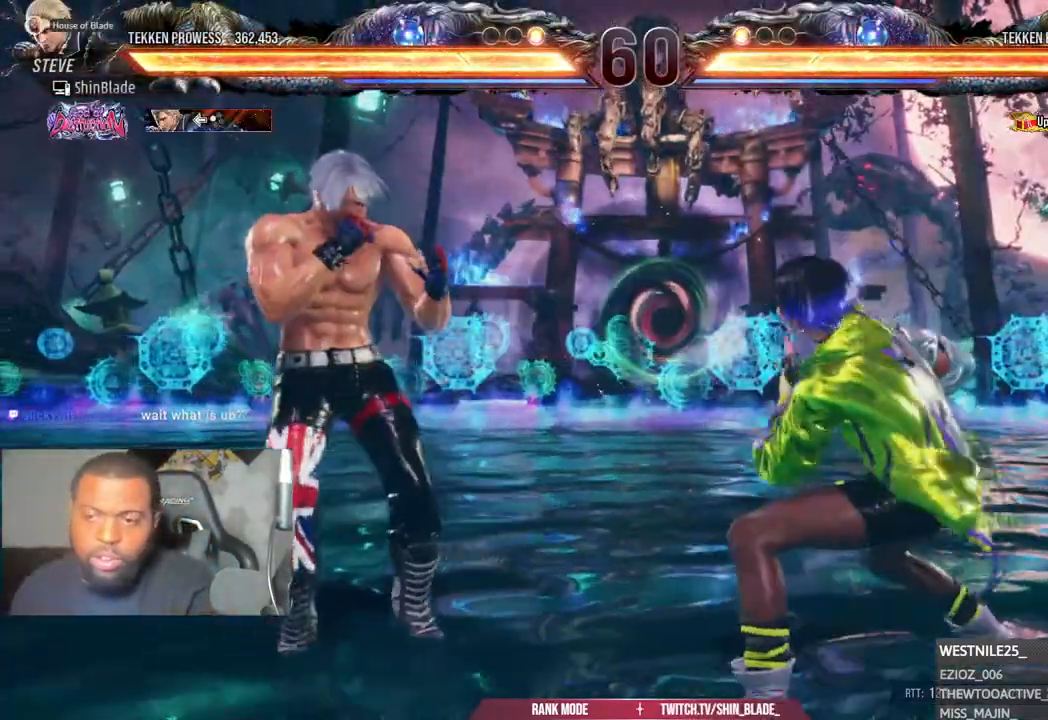
{"buttons": [], "left_stick": "center", "right_stick": "center", "events": [[33, "SQUARE", "up"], [100, "SQUARE", "down"], [483, "SQUARE", "up"], [500, "DPAD_LEFT", "up"]]}
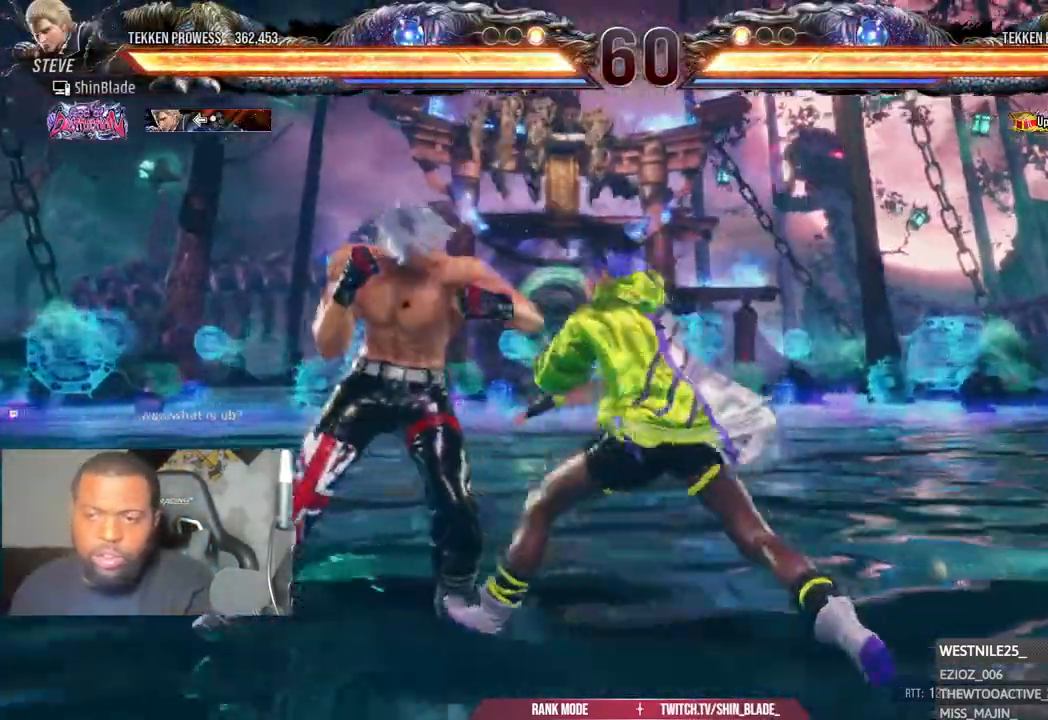
{"buttons": [], "left_stick": "center", "right_stick": "center", "events": [[100, "DPAD_LEFT", "down"], [183, "DPAD_DOWN", "down"], [367, "DPAD_DOWN", "up"], [383, "DPAD_LEFT", "up"], [400, "SQUARE", "down"], [483, "SQUARE", "up"]]}